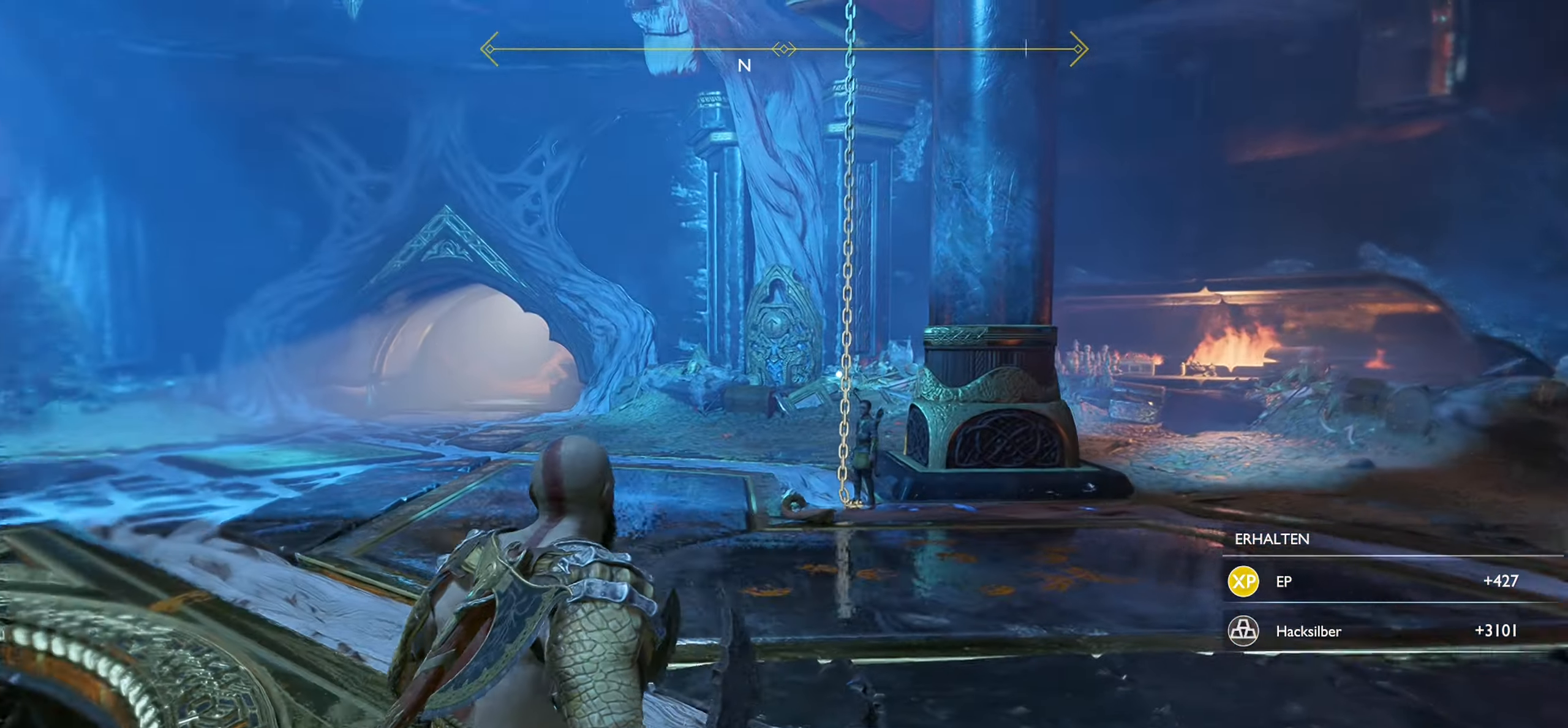
Gameplay with a controller (PlayStation layout); each line is a JSON object with the inputs held at the frame after it. "button_events" lists button changes between this image and that frame as [ms after this image, input, new state], when the widget could be followed in between (sticks are given only as held states).
{"buttons": [], "left_stick": "center", "right_stick": "center", "button_events": []}
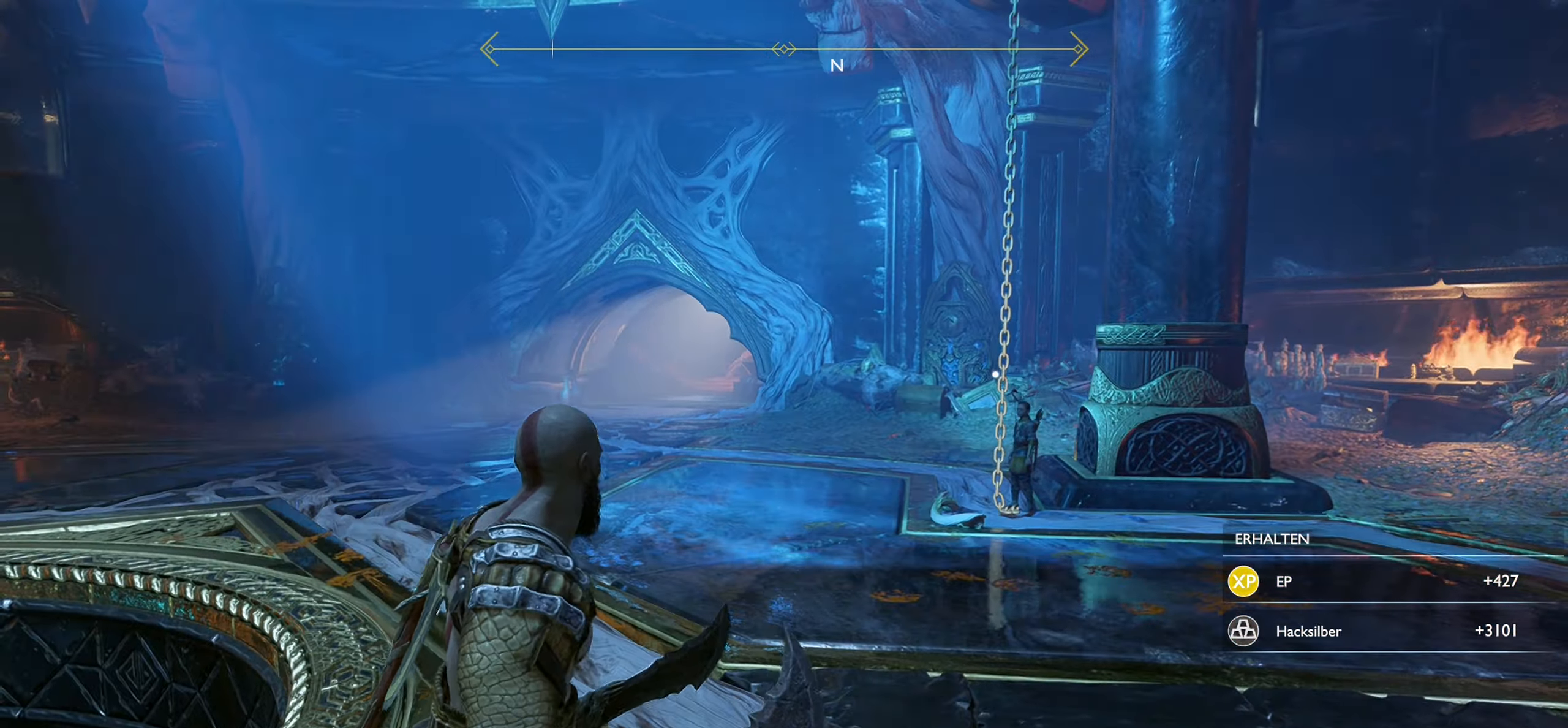
{"buttons": [], "left_stick": "right", "right_stick": "left", "button_events": []}
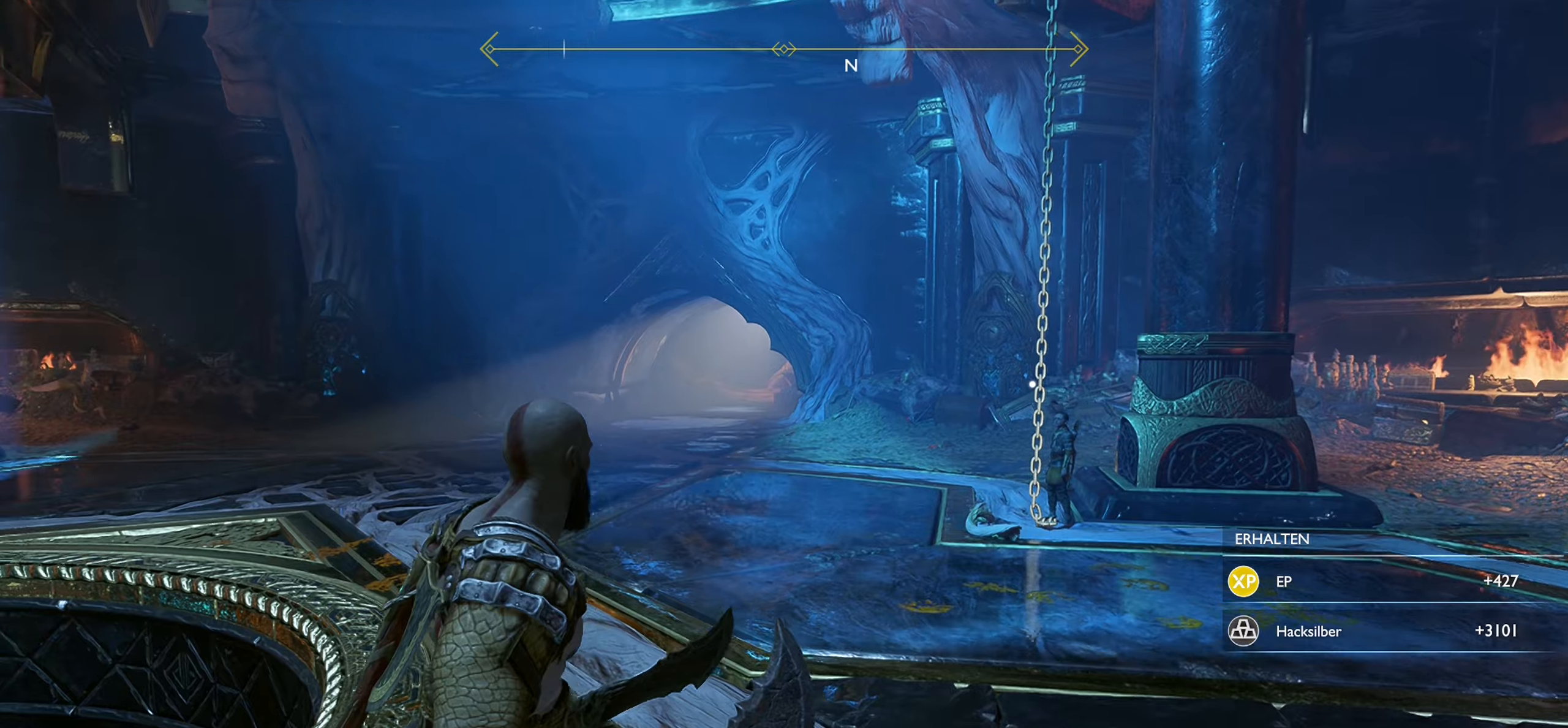
{"buttons": [], "left_stick": "center", "right_stick": "center", "button_events": []}
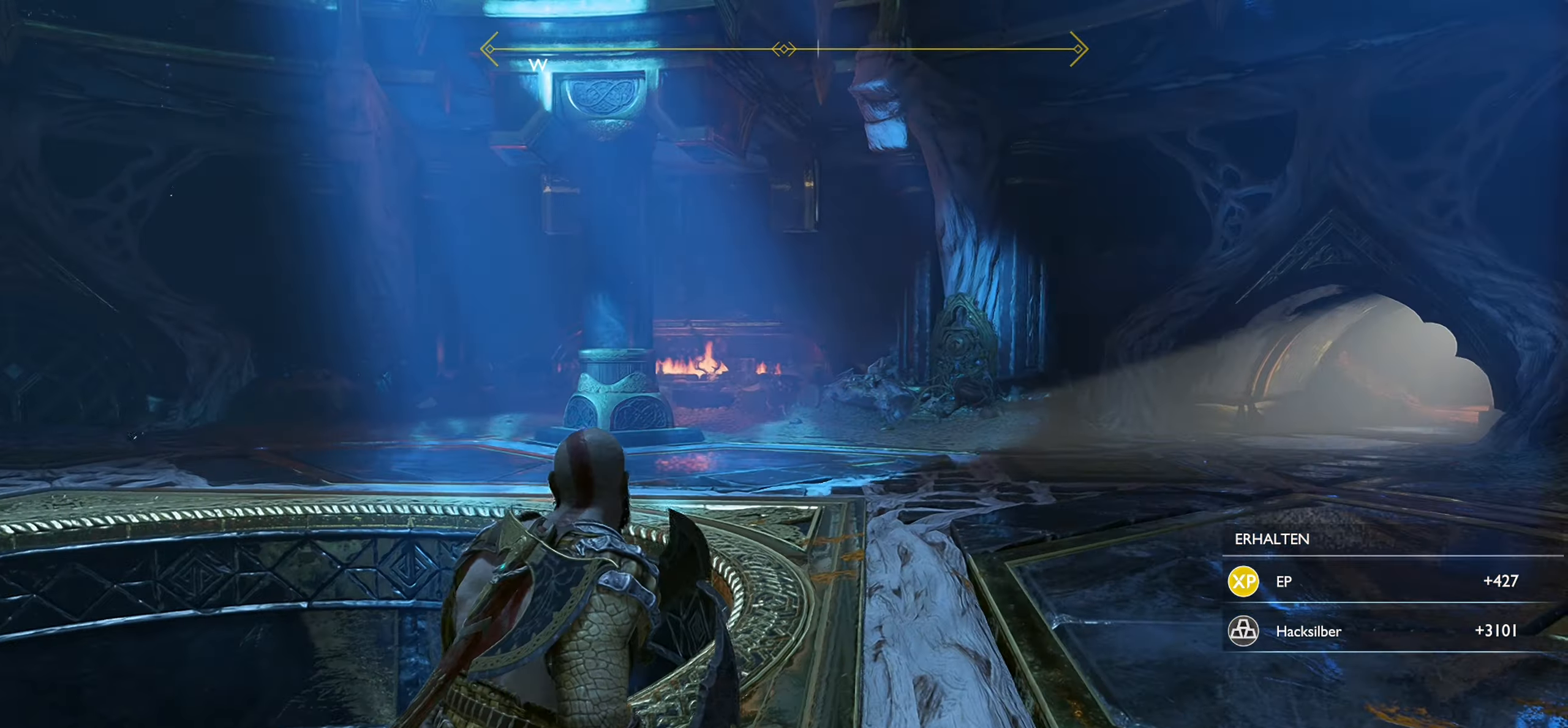
{"buttons": [], "left_stick": "center", "right_stick": "left", "button_events": []}
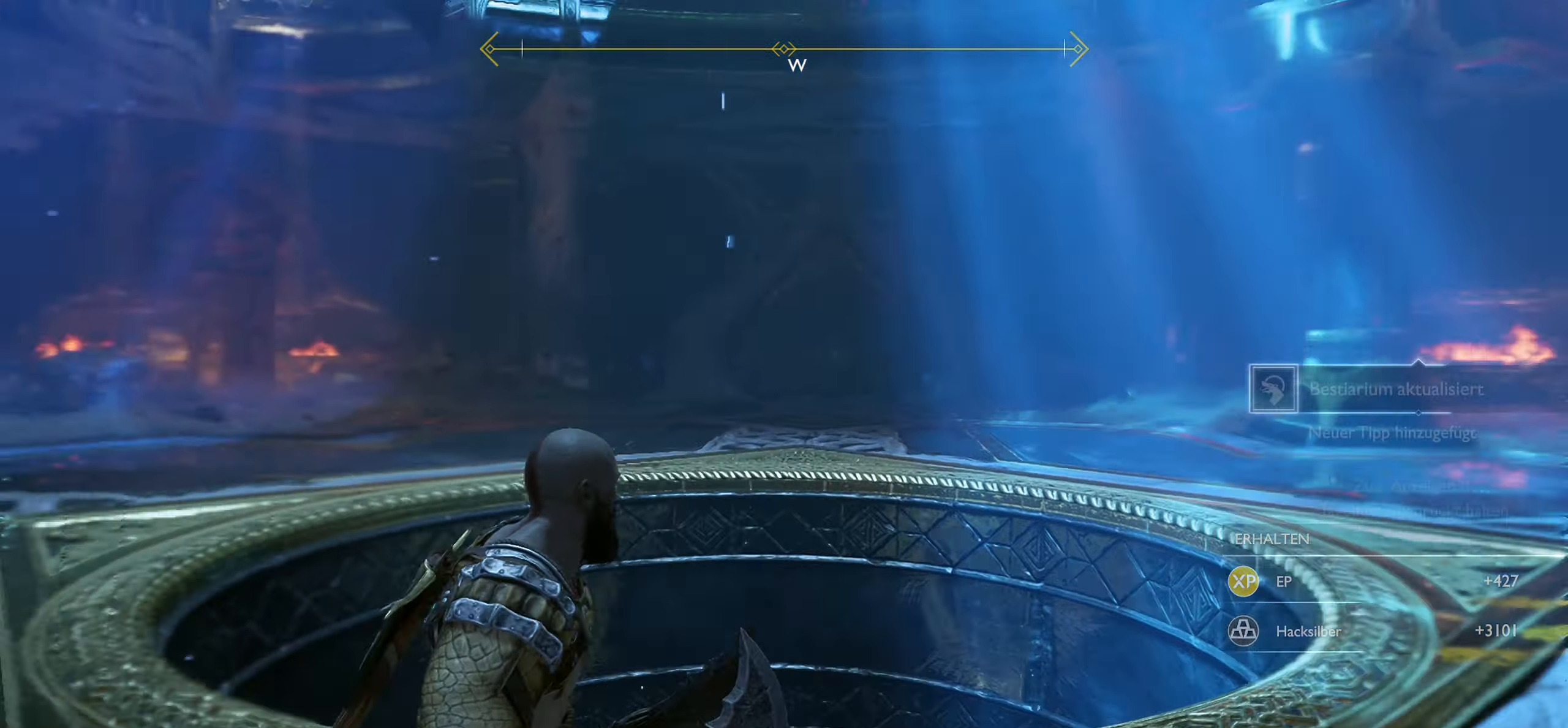
{"buttons": [], "left_stick": "center", "right_stick": "left", "button_events": []}